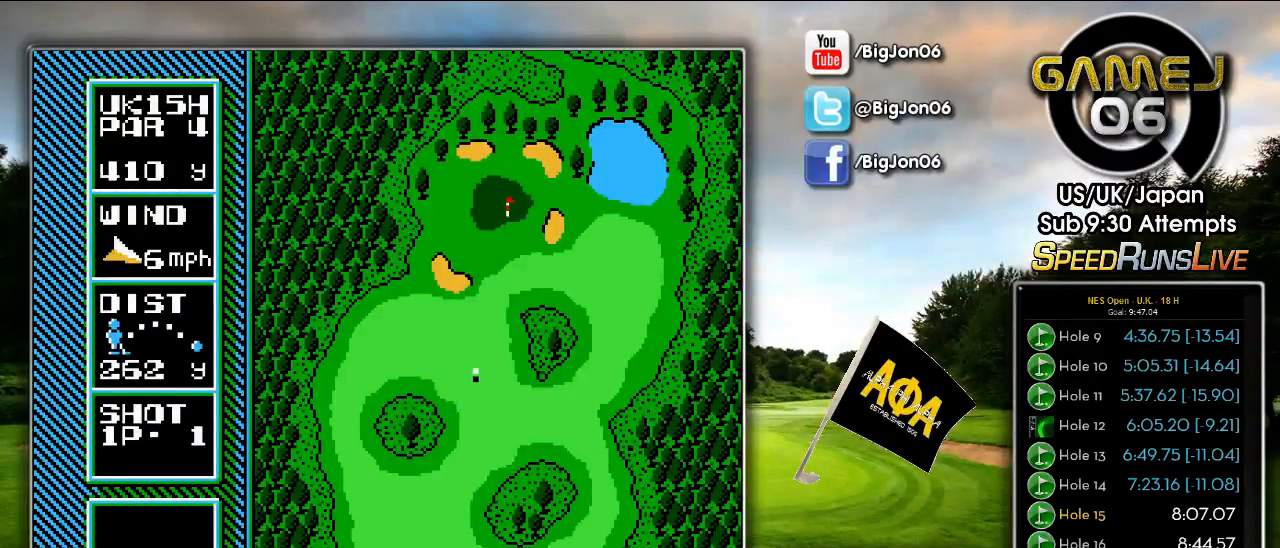
Gameplay with a controller (Nintendo layout); each line is a JSON object with the inputs held at the frame after it. "events" lists button and stick changes between this image and that frame as [ms after this image, input, new state], when the widget could be followed in between. Not read: L3 R3.
{"buttons": [], "events": []}
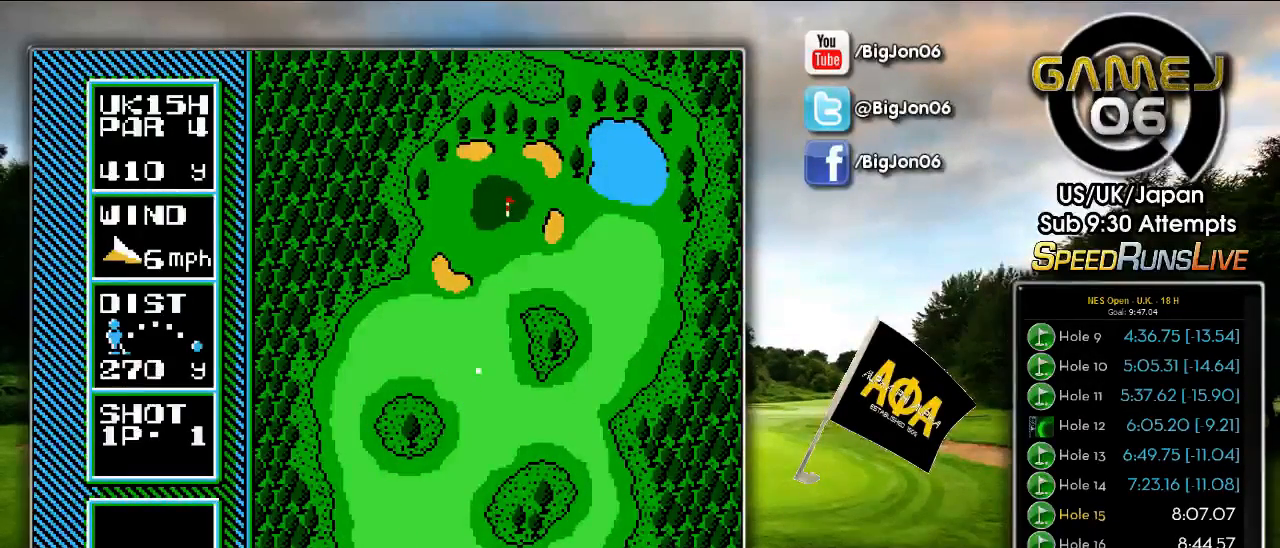
{"buttons": [], "events": []}
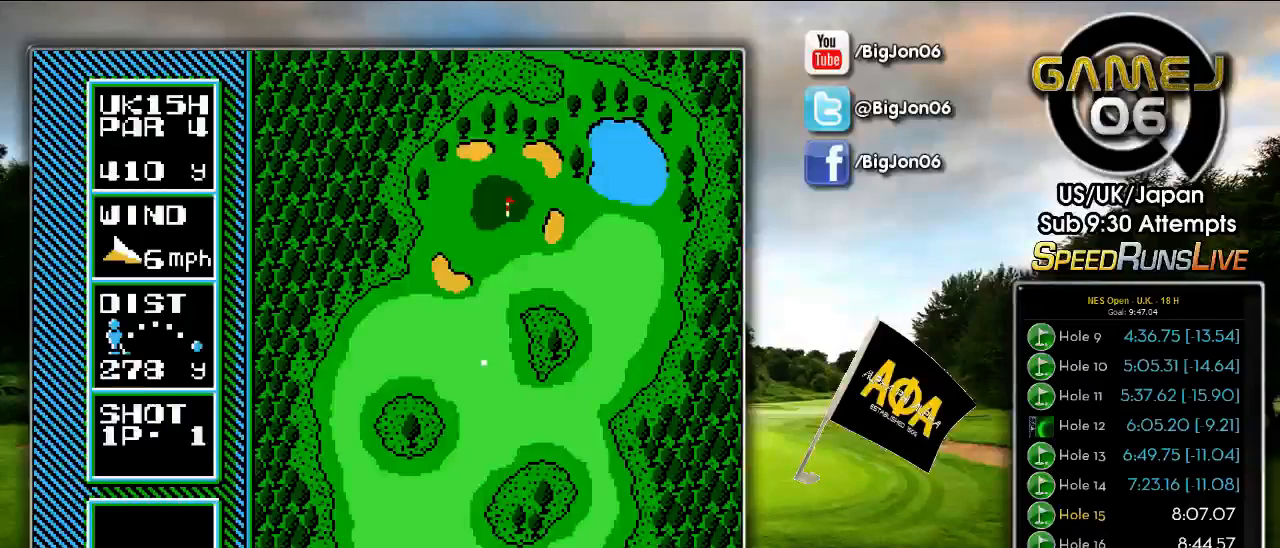
{"buttons": ["A", "B"], "events": [[217, "A", "down"], [217, "B", "down"], [317, "A", "up"], [317, "B", "up"], [417, "A", "down"], [450, "B", "down"]]}
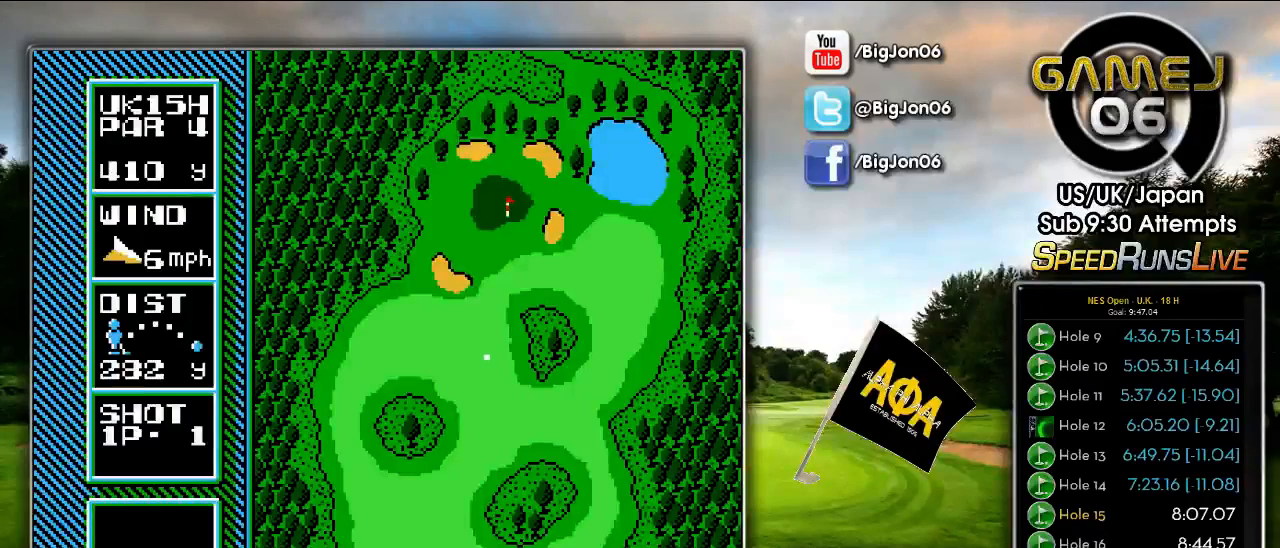
{"buttons": [], "events": [[50, "A", "up"], [50, "B", "up"], [167, "B", "down"], [183, "A", "down"], [250, "A", "up"], [250, "B", "up"], [417, "A", "down"], [417, "B", "down"], [467, "A", "up"], [467, "B", "up"]]}
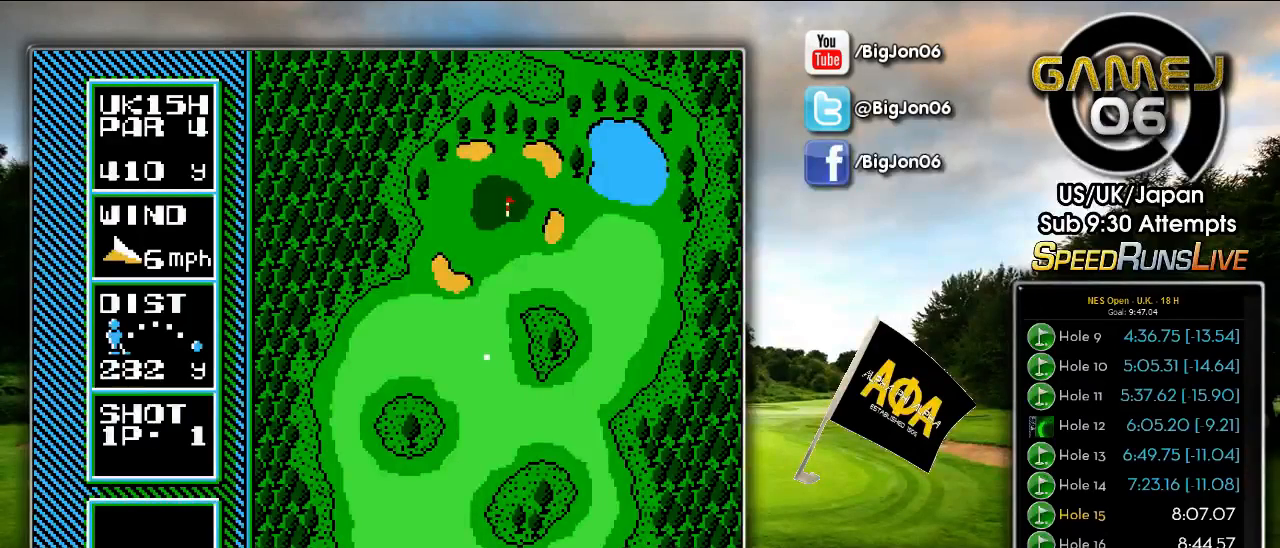
{"buttons": [], "events": [[133, "A", "down"], [150, "B", "down"], [200, "A", "up"], [200, "B", "up"], [317, "A", "down"], [333, "B", "down"], [383, "B", "up"], [417, "A", "up"]]}
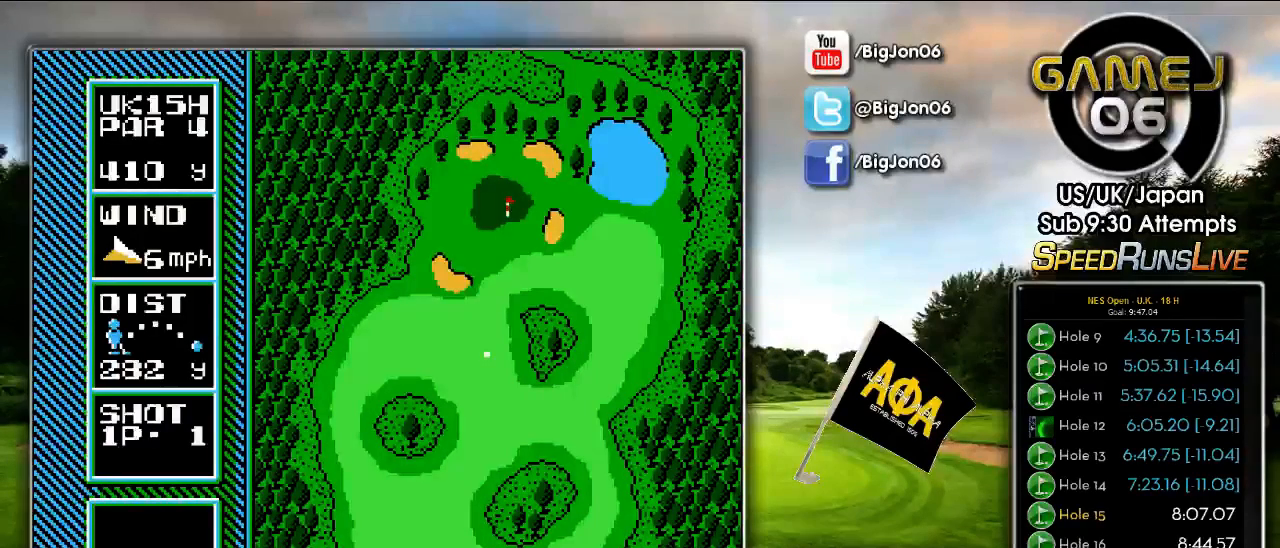
{"buttons": ["A", "B"], "events": [[167, "A", "down"], [167, "B", "down"], [217, "B", "up"], [267, "A", "up"], [333, "A", "down"], [350, "B", "down"], [417, "A", "up"], [417, "B", "up"], [467, "A", "down"], [467, "B", "down"]]}
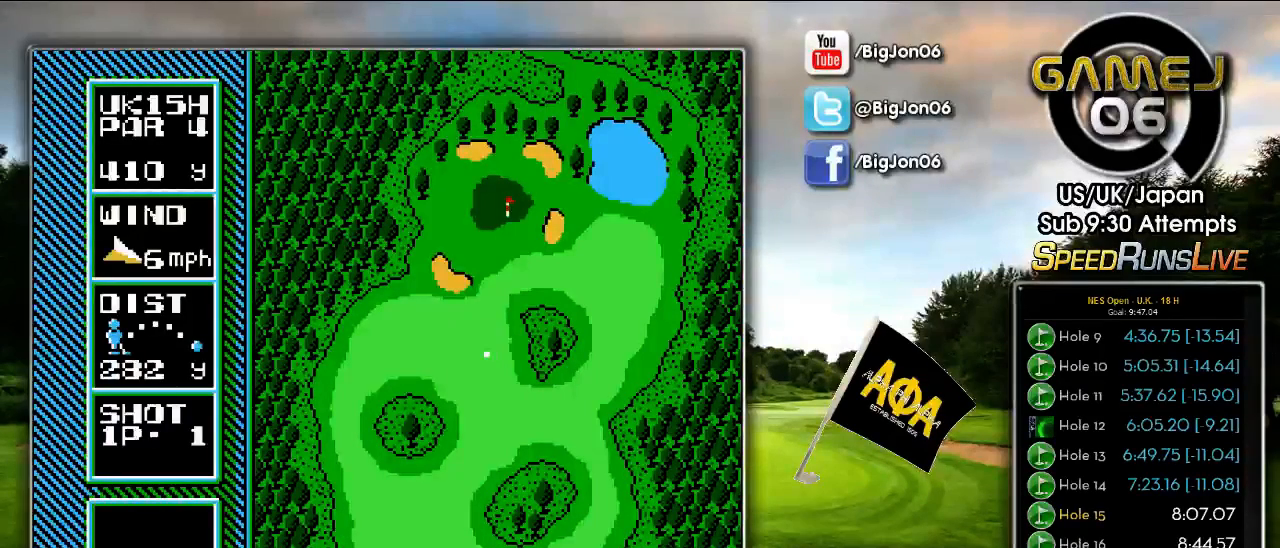
{"buttons": ["DPAD_UP"], "events": [[100, "A", "up"], [100, "B", "up"], [450, "DPAD_UP", "down"]]}
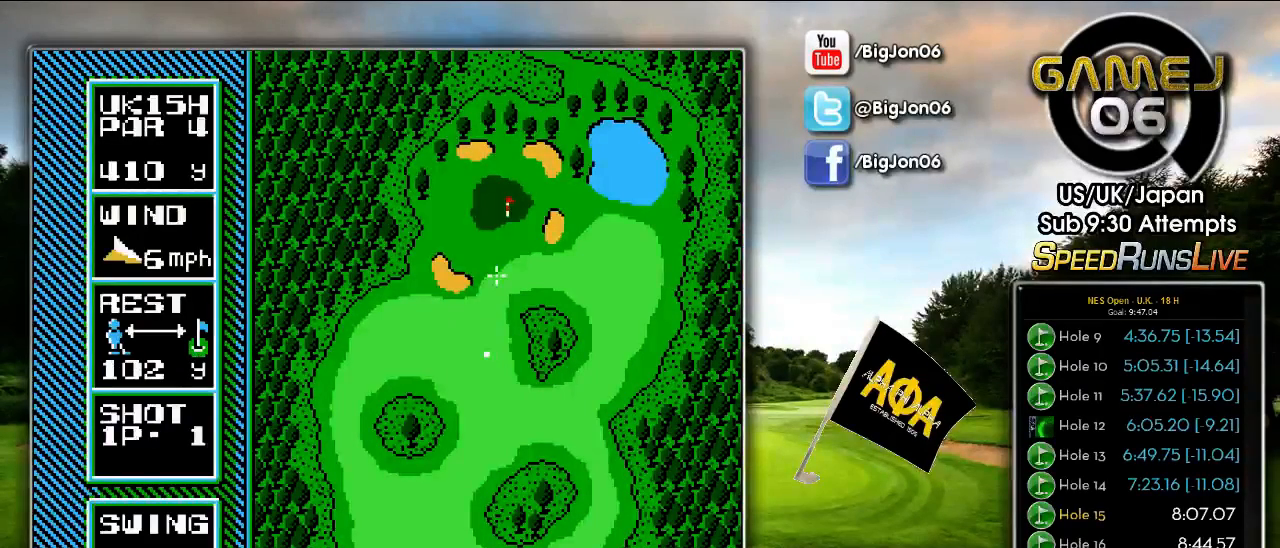
{"buttons": ["A"], "events": [[167, "DPAD_UP", "up"], [283, "DPAD_UP", "down"], [383, "DPAD_UP", "up"], [417, "A", "down"]]}
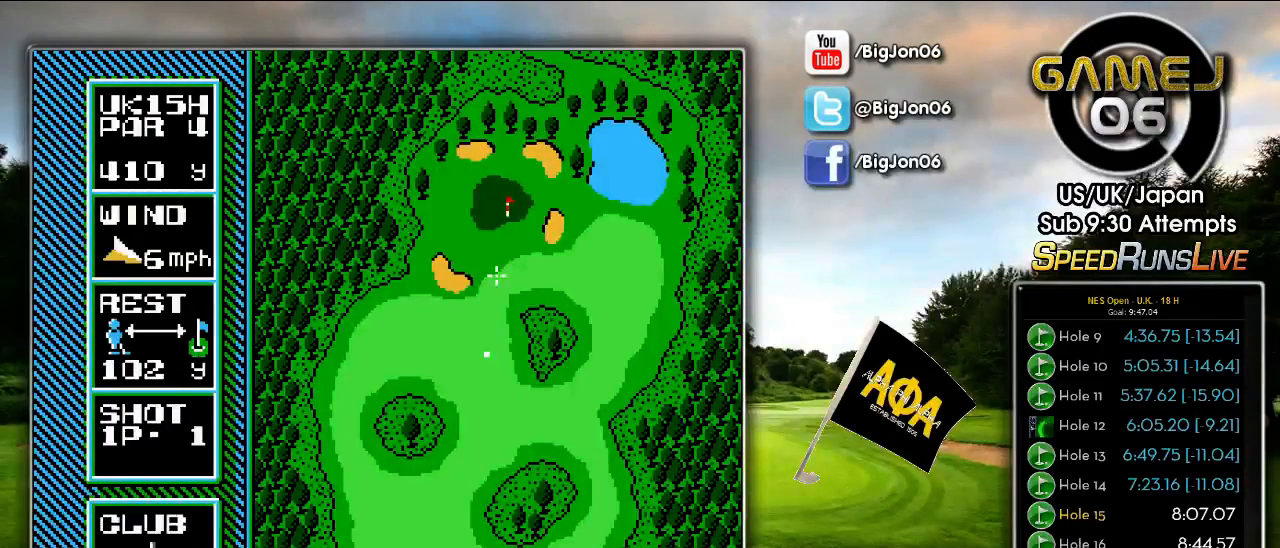
{"buttons": [], "events": [[17, "DPAD_DOWN", "down"], [33, "A", "up"], [67, "DPAD_DOWN", "up"], [133, "DPAD_DOWN", "down"], [250, "DPAD_DOWN", "up"]]}
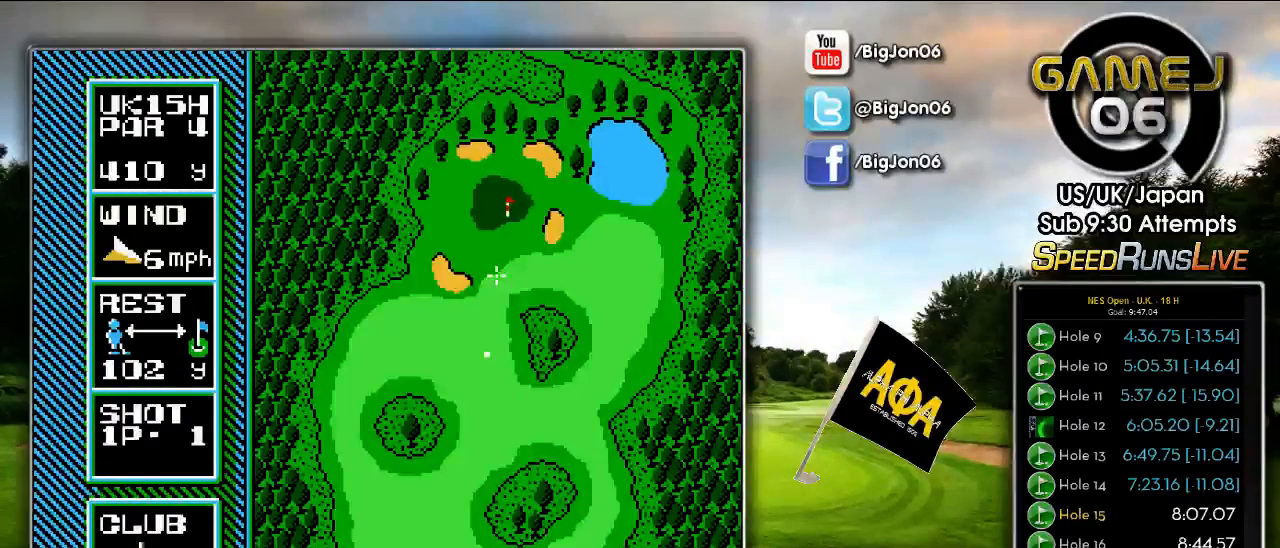
{"buttons": [], "events": [[83, "DPAD_DOWN", "down"], [183, "DPAD_DOWN", "up"], [283, "A", "down"], [350, "A", "up"], [417, "A", "down"], [483, "A", "up"]]}
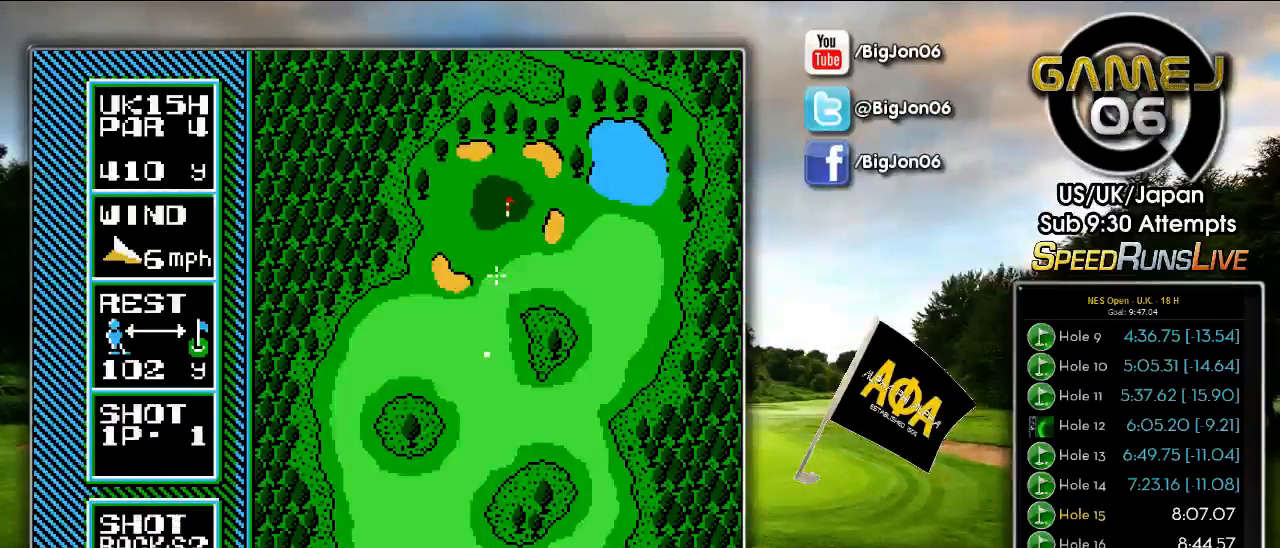
{"buttons": [], "events": [[50, "A", "down"], [133, "A", "up"]]}
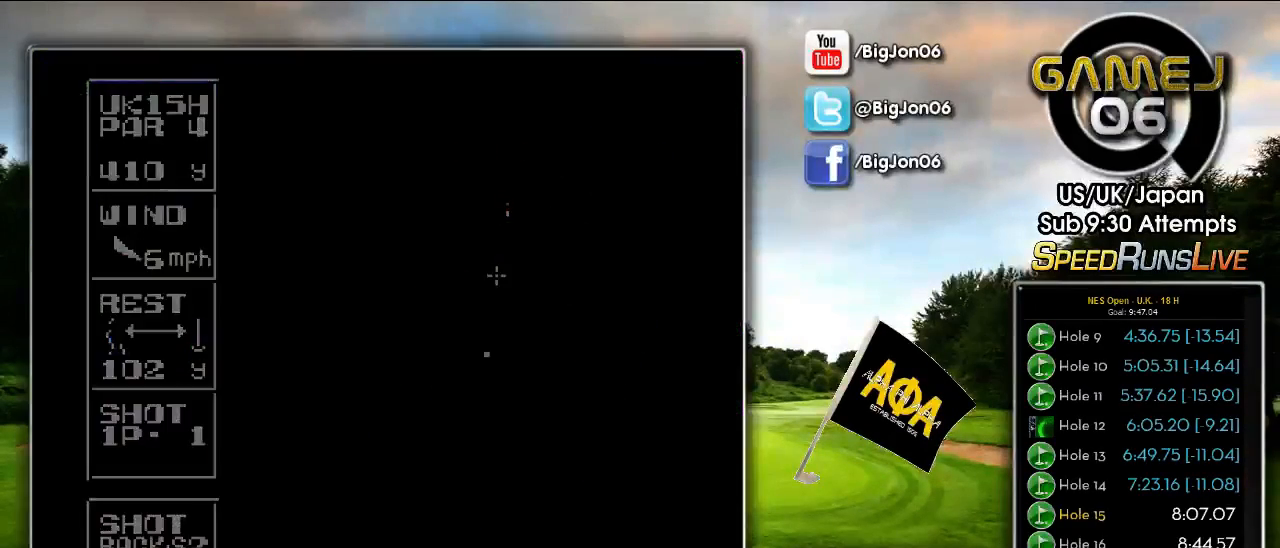
{"buttons": [], "events": []}
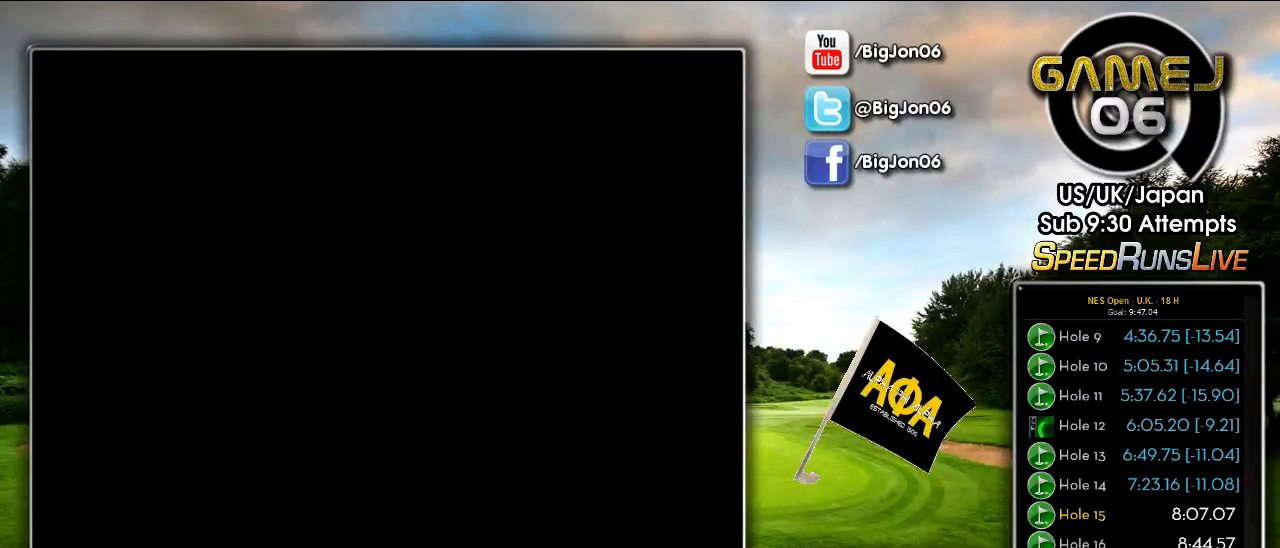
{"buttons": [], "events": []}
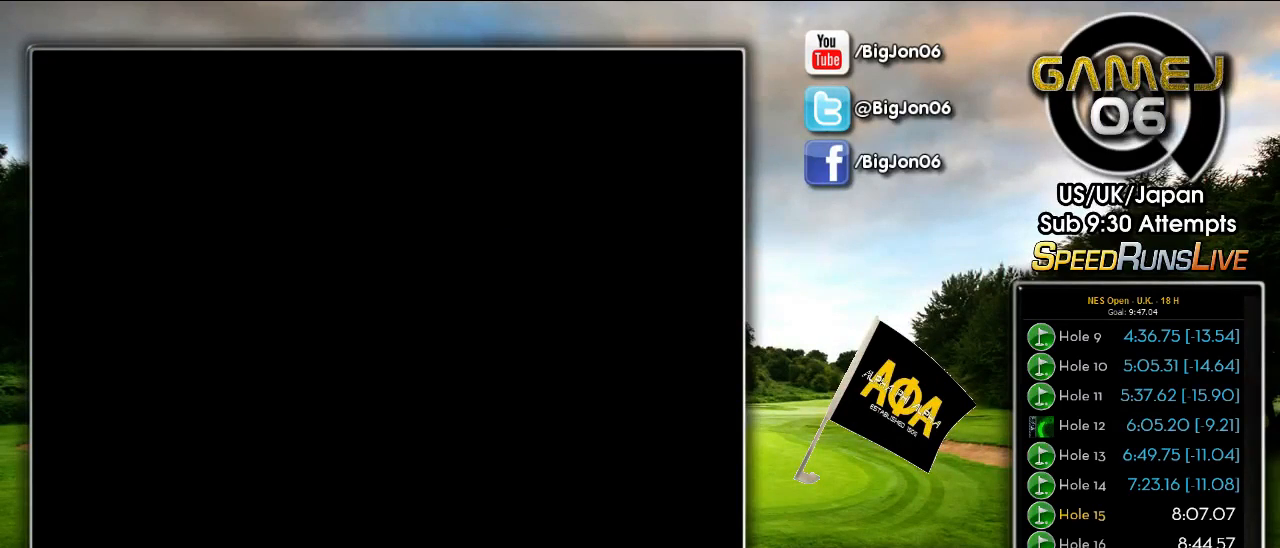
{"buttons": [], "events": []}
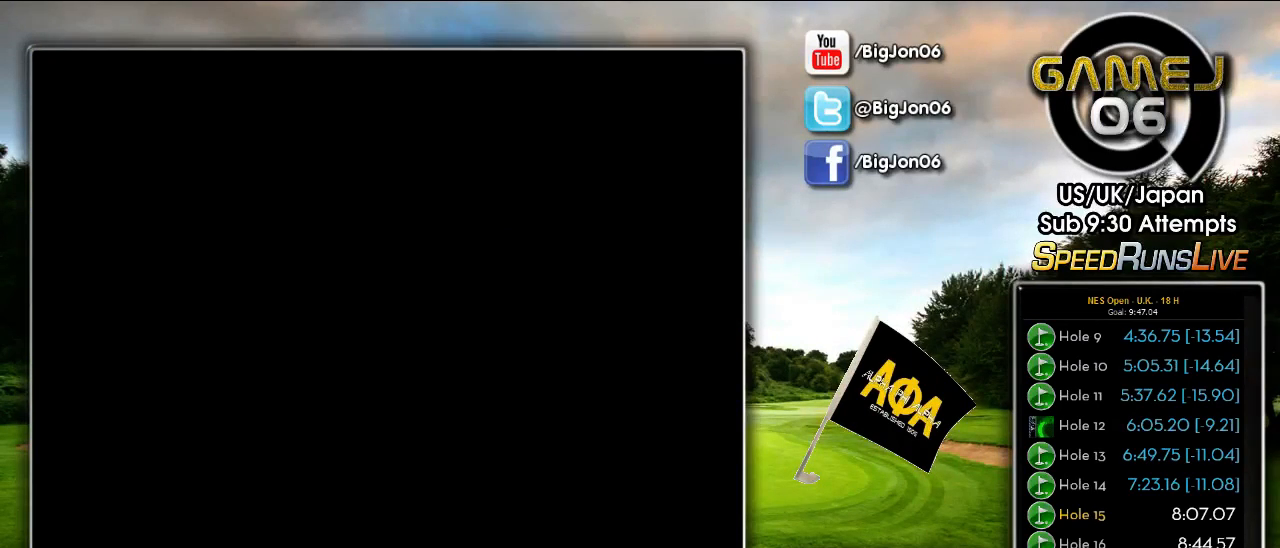
{"buttons": [], "events": []}
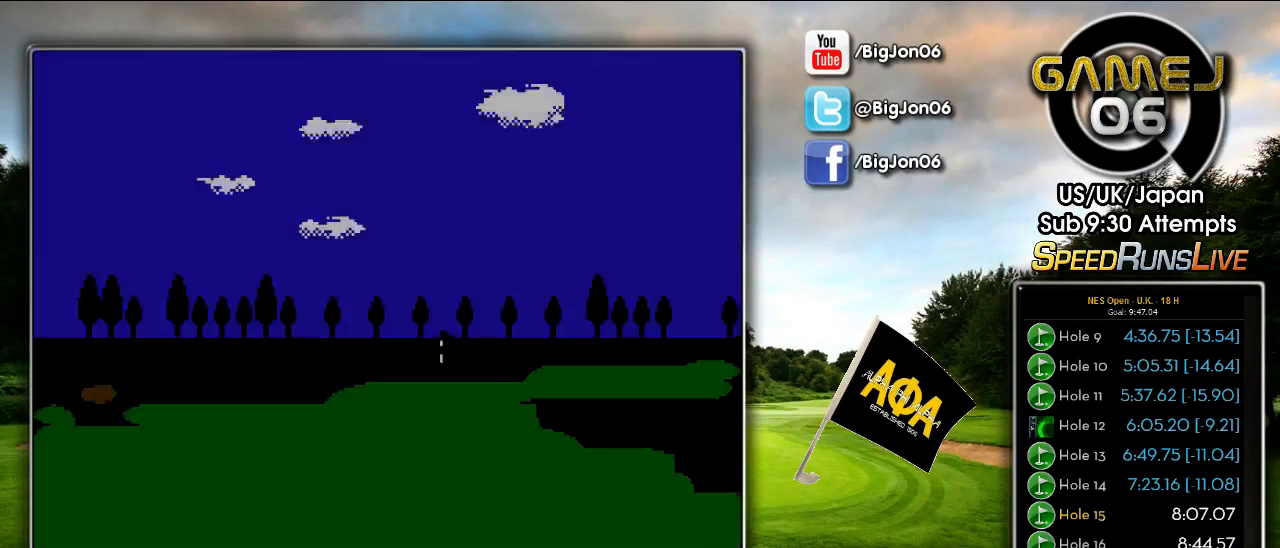
{"buttons": [], "events": [[333, "DPAD_LEFT", "down"], [383, "DPAD_LEFT", "up"]]}
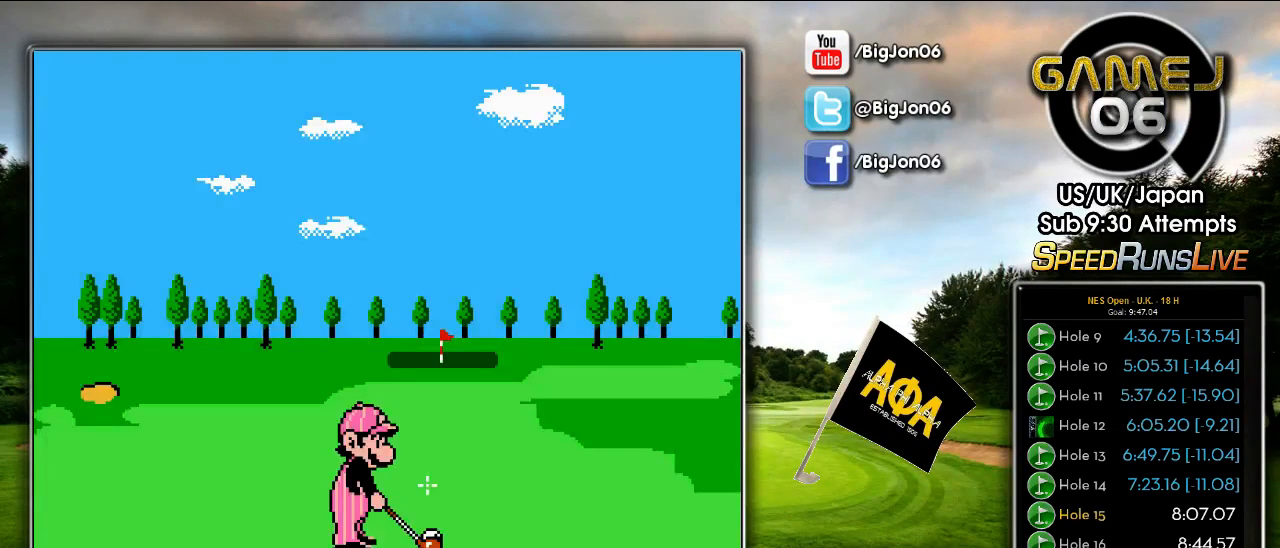
{"buttons": [], "events": [[83, "A", "down"], [333, "A", "up"]]}
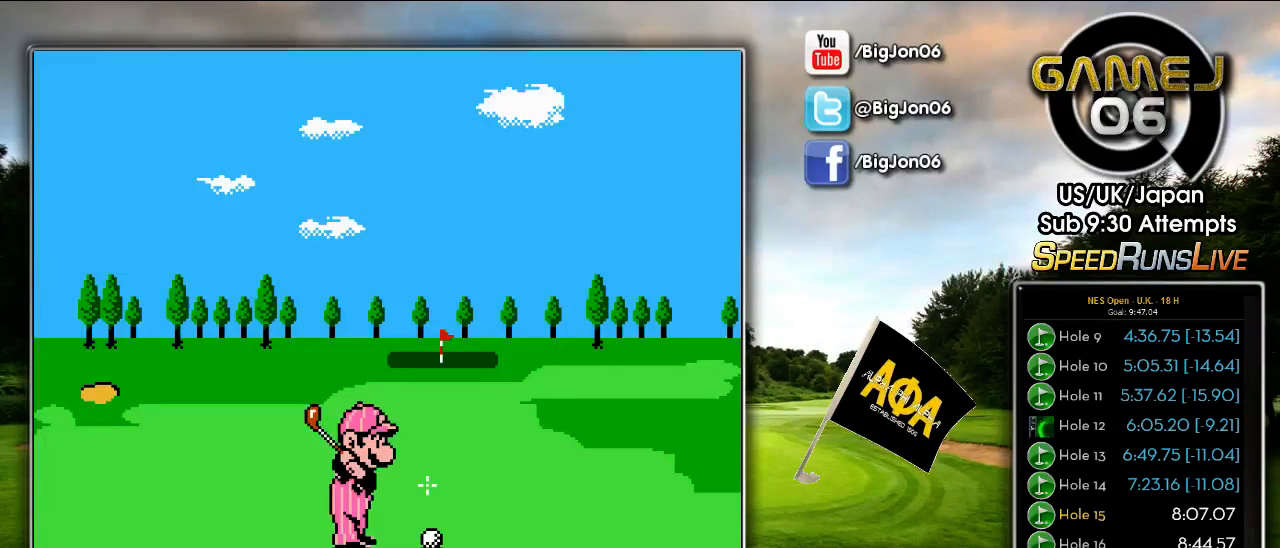
{"buttons": ["A", "DPAD_DOWN"], "events": [[83, "A", "down"], [283, "A", "up"], [300, "DPAD_DOWN", "down"], [333, "A", "down"]]}
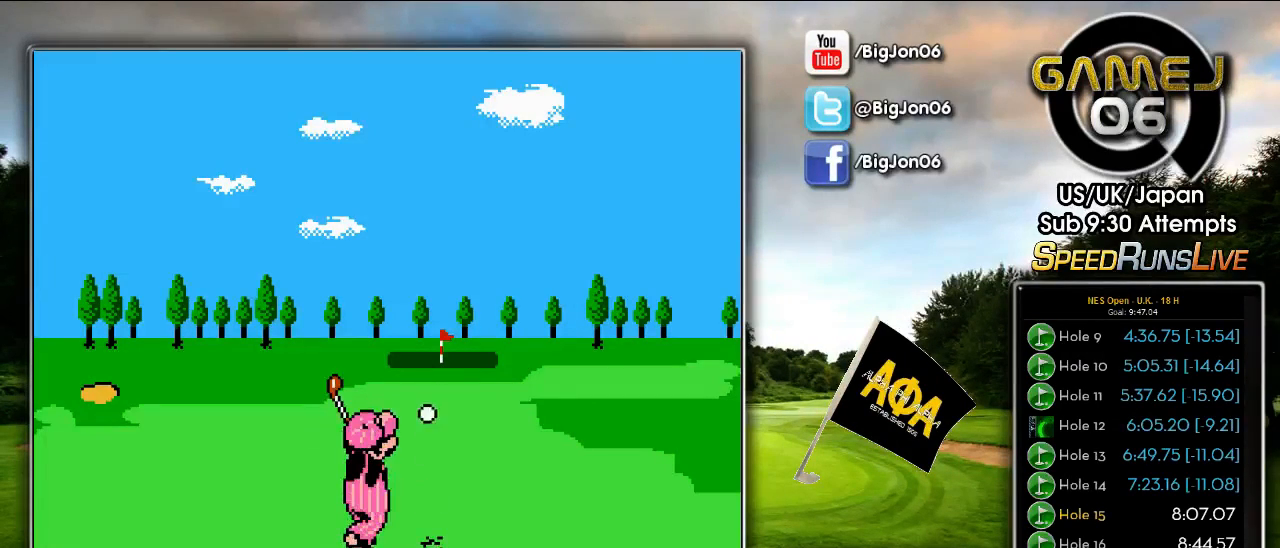
{"buttons": ["DPAD_DOWN"], "events": [[200, "A", "up"]]}
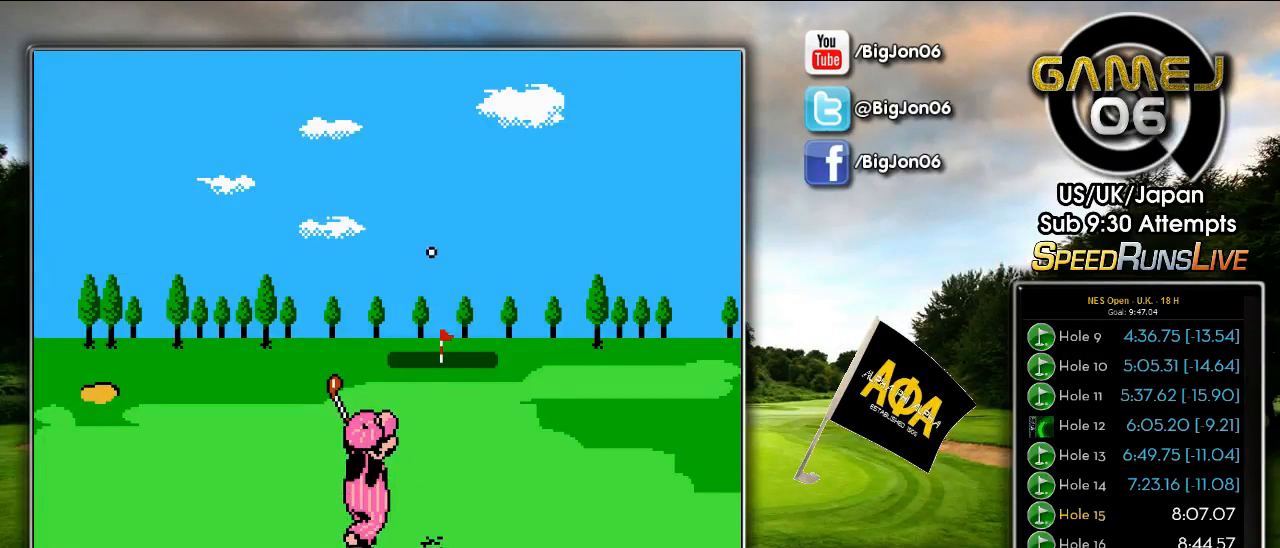
{"buttons": ["DPAD_DOWN"], "events": []}
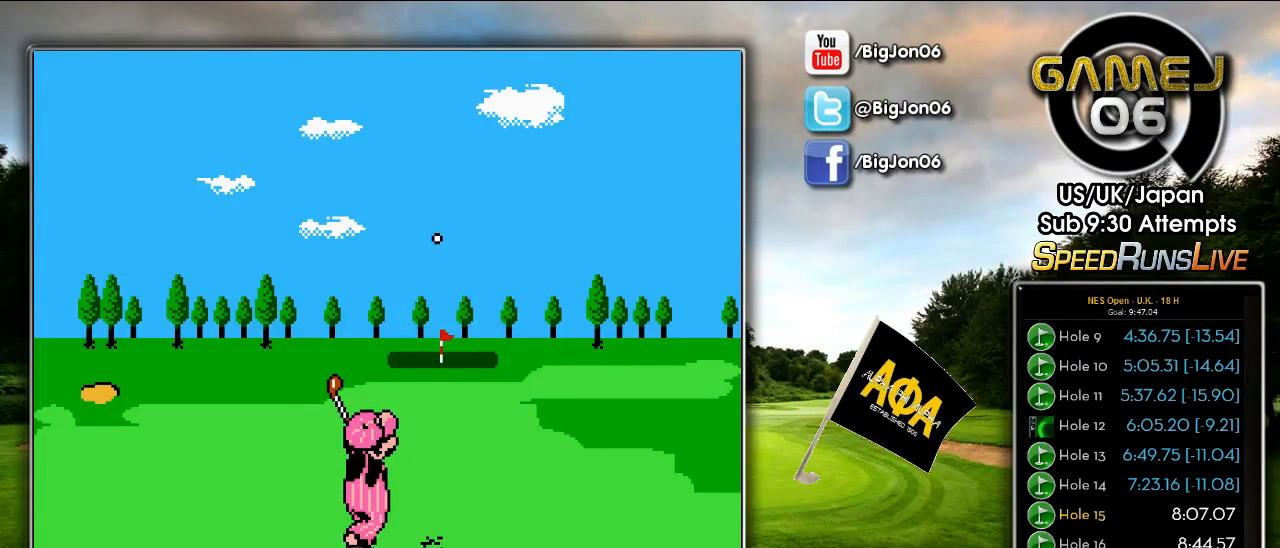
{"buttons": [], "events": [[350, "DPAD_DOWN", "up"]]}
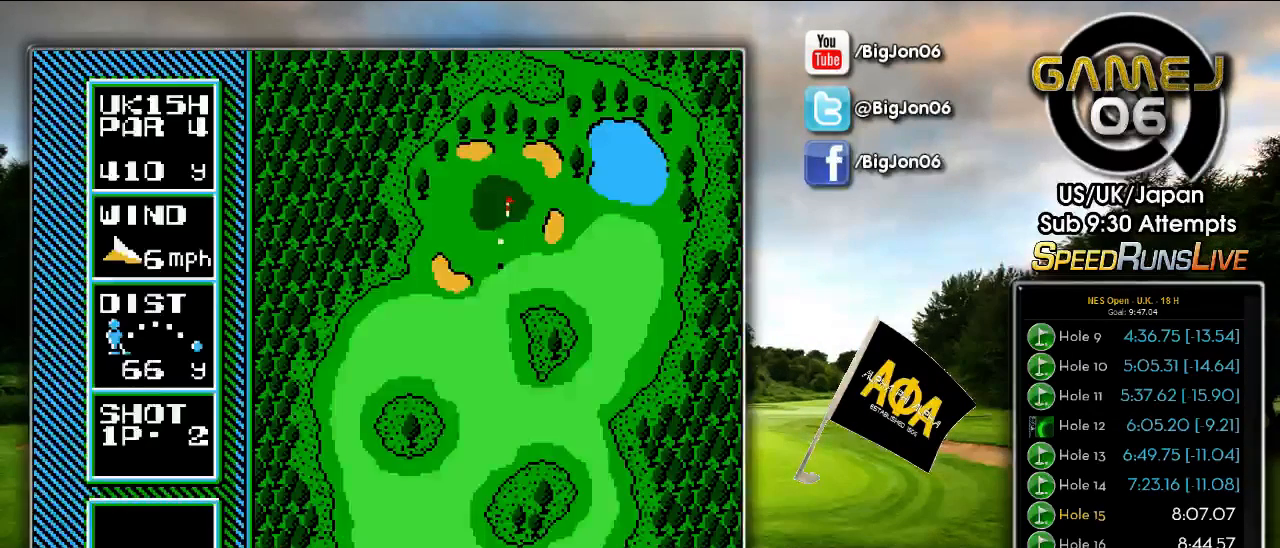
{"buttons": [], "events": [[350, "A", "down"], [350, "B", "down"], [467, "A", "up"], [467, "B", "up"]]}
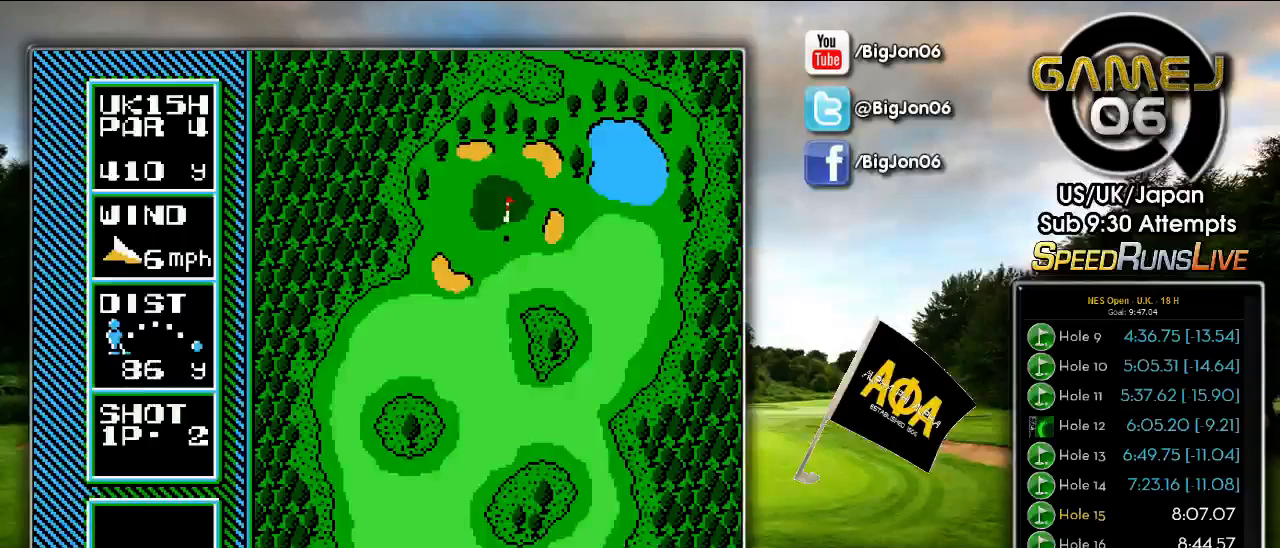
{"buttons": [], "events": []}
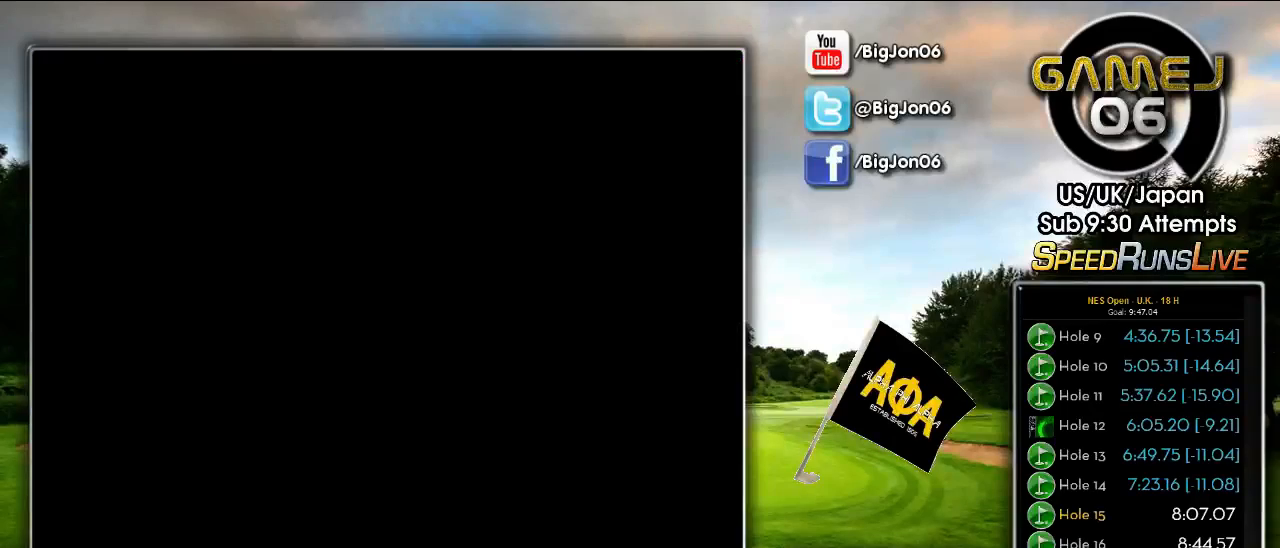
{"buttons": ["A", "B"], "events": [[367, "A", "down"], [367, "B", "down"]]}
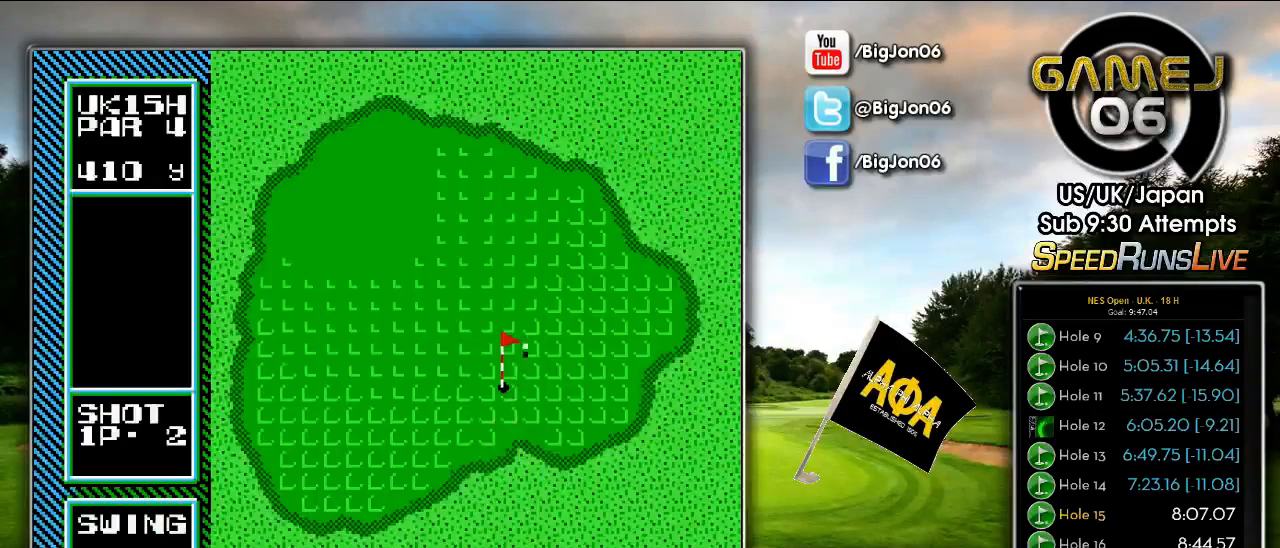
{"buttons": ["B"], "events": [[50, "A", "up"], [83, "B", "up"], [483, "B", "down"]]}
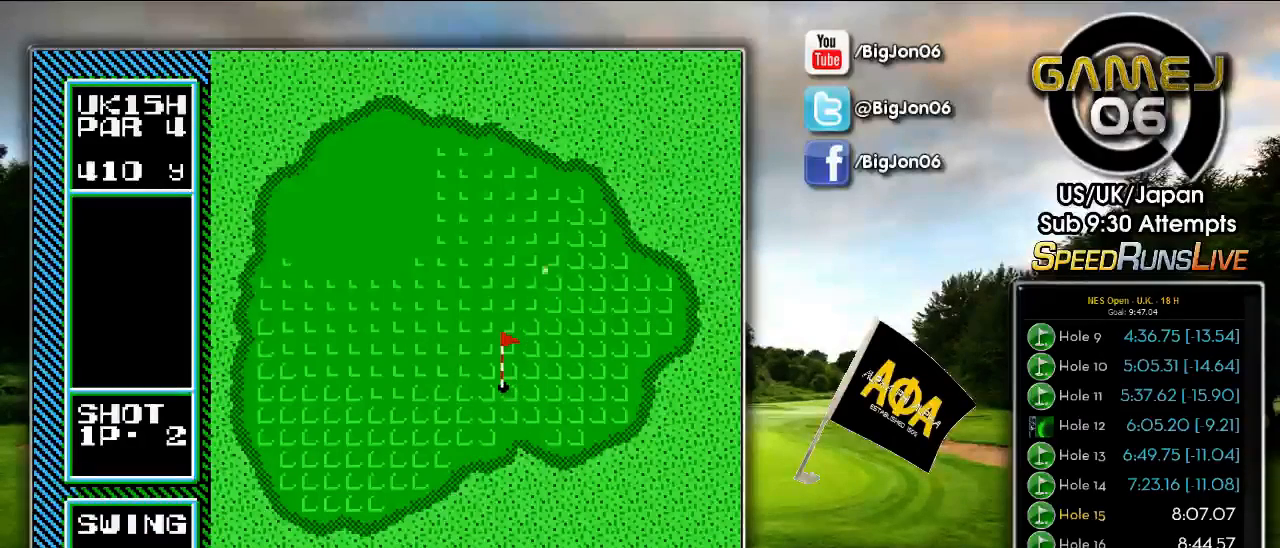
{"buttons": [], "events": [[33, "A", "down"], [133, "A", "up"], [167, "B", "up"]]}
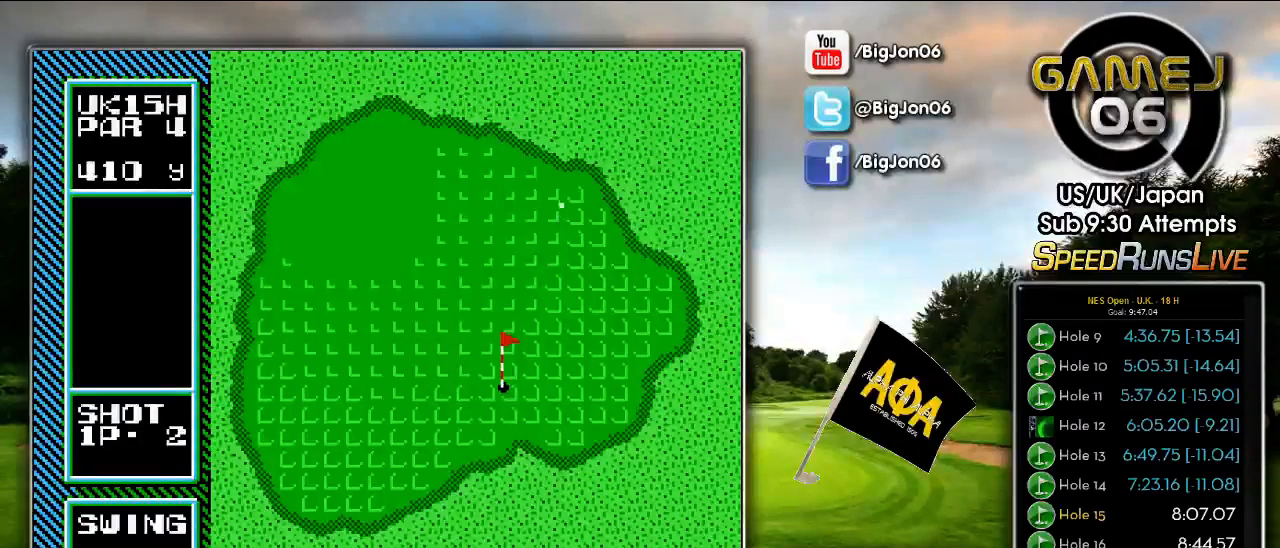
{"buttons": [], "events": []}
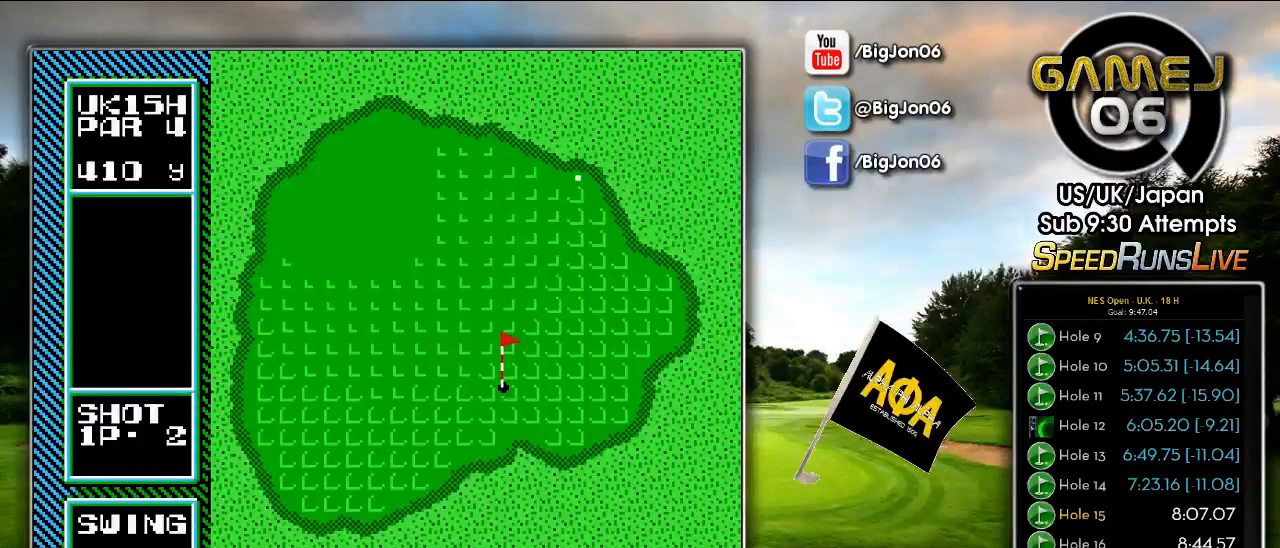
{"buttons": [], "events": []}